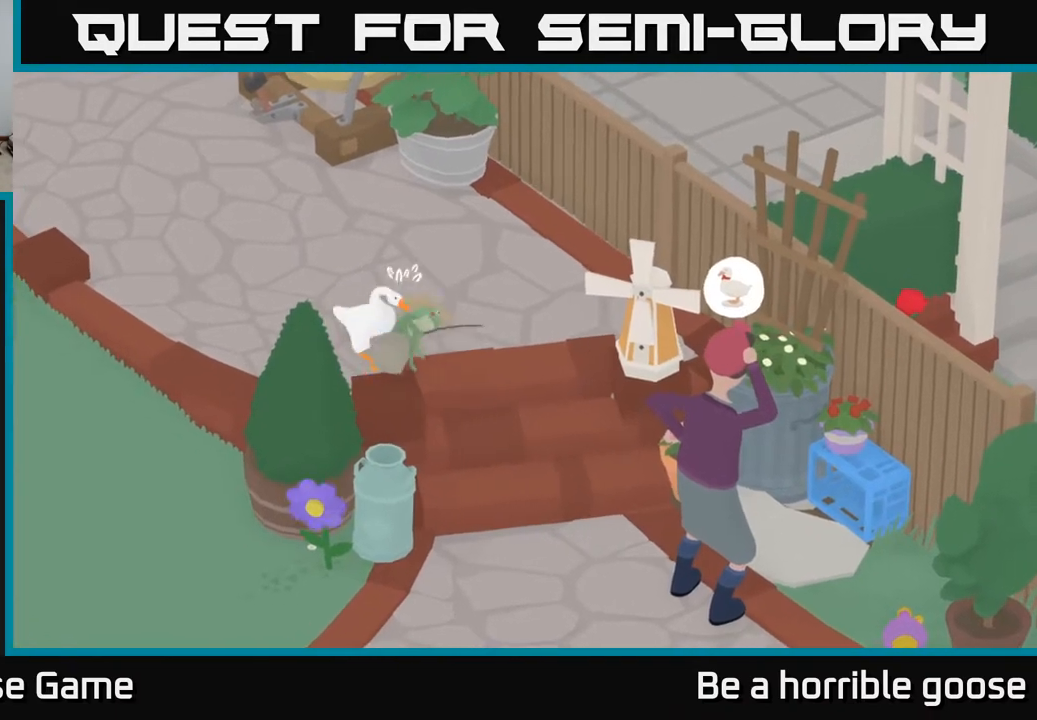
Gameplay with a controller (Xbox layout); each line is a JSON object with the inputs held at the frame after it. "events" lists button and stick changes between this image and that frame as [ms after this image, input, new state], when the widget could be followed in between.
{"buttons": ["A"], "left_stick": "up-left", "right_stick": "center", "events": [[367, "left_stick", "up-left"]]}
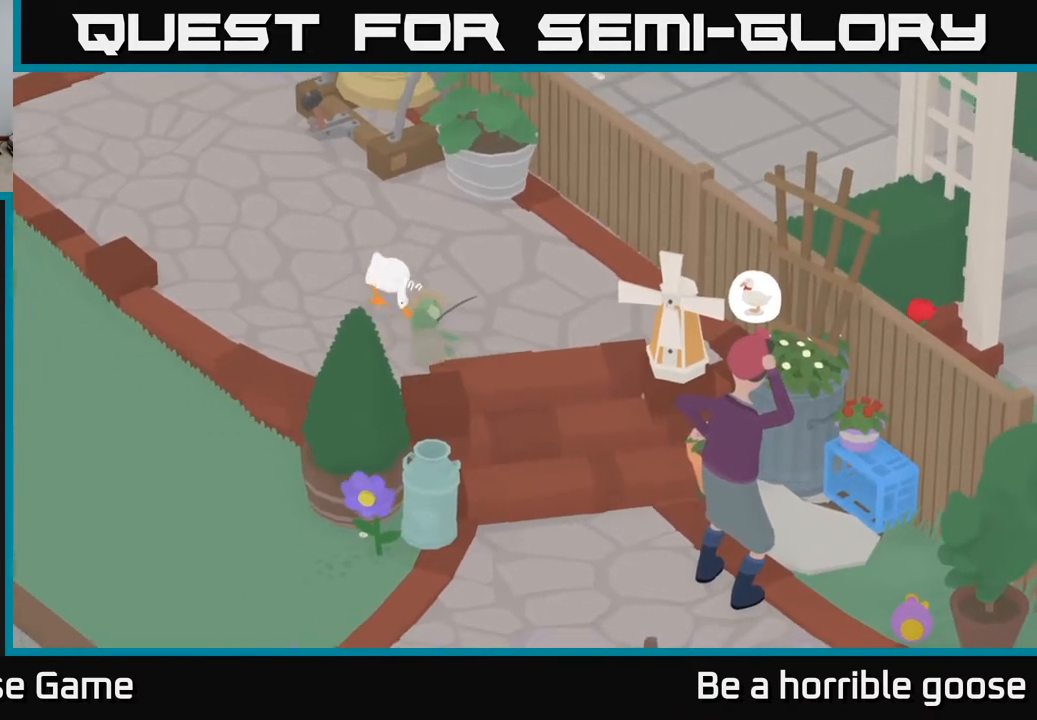
{"buttons": ["A"], "left_stick": "up-right", "right_stick": "center", "events": [[333, "left_stick", "up"], [467, "left_stick", "up-right"]]}
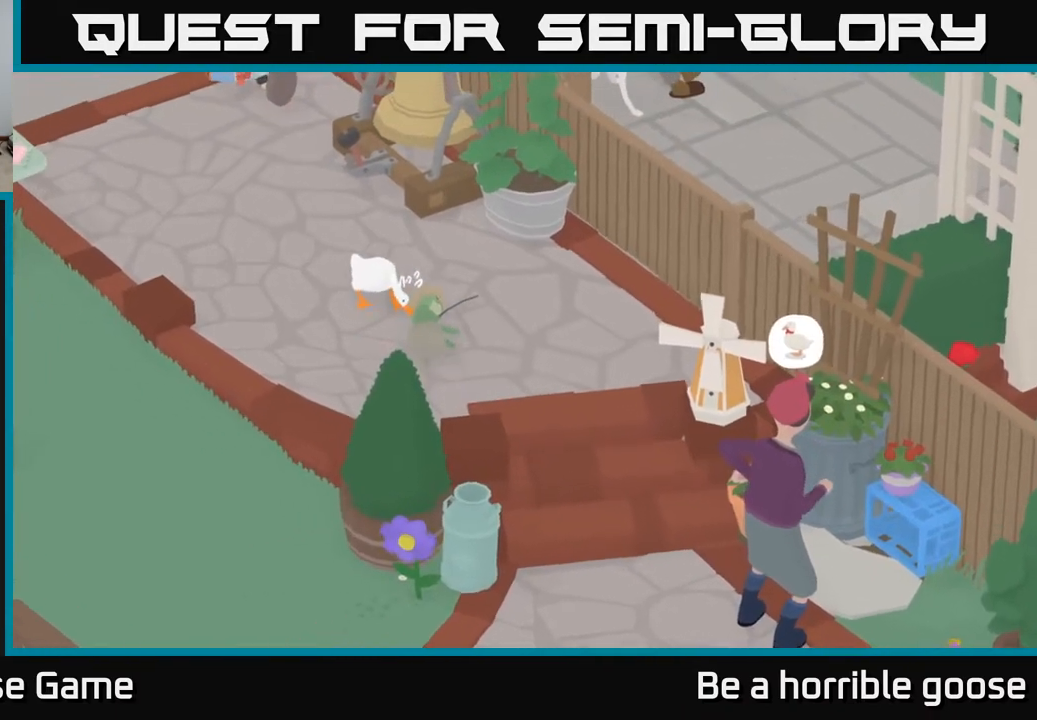
{"buttons": ["A"], "left_stick": "left", "right_stick": "center", "events": [[400, "left_stick", "up-left"], [500, "left_stick", "left"]]}
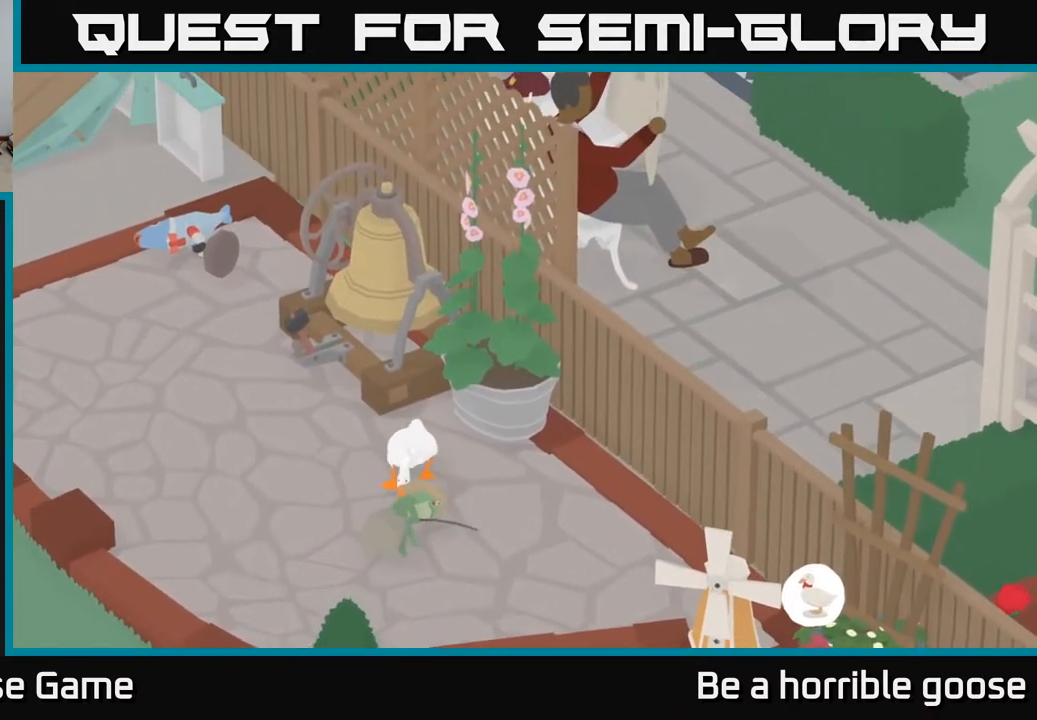
{"buttons": ["A"], "left_stick": "up-left", "right_stick": "center", "events": [[350, "left_stick", "up-left"]]}
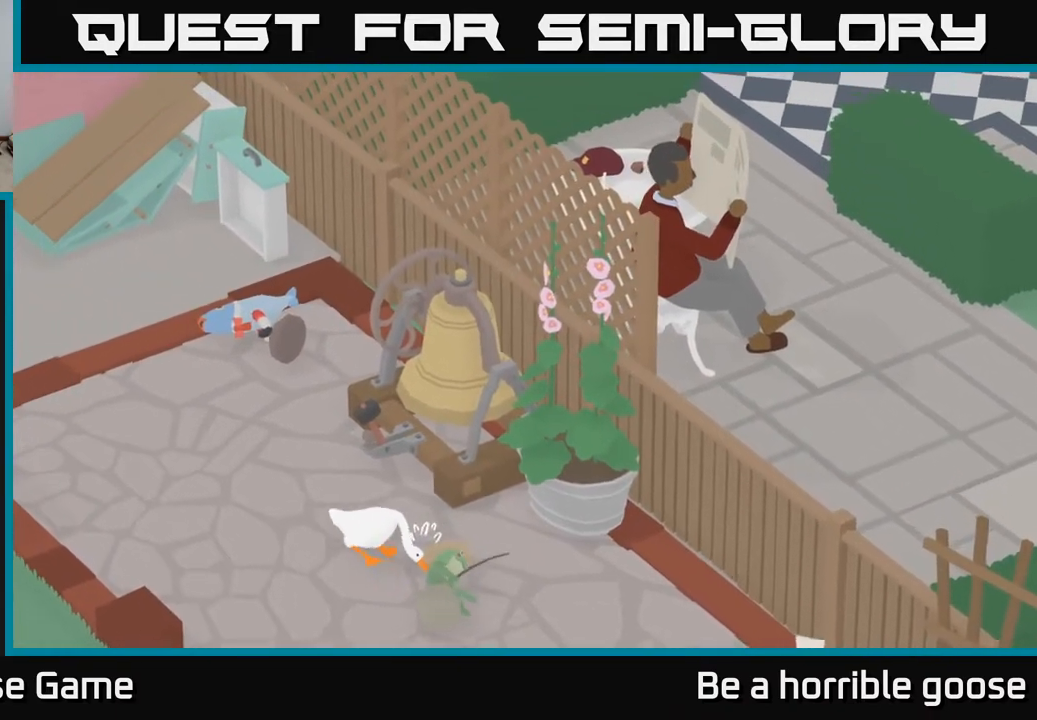
{"buttons": [], "left_stick": "up", "right_stick": "center", "events": [[200, "left_stick", "up"], [467, "A", "up"]]}
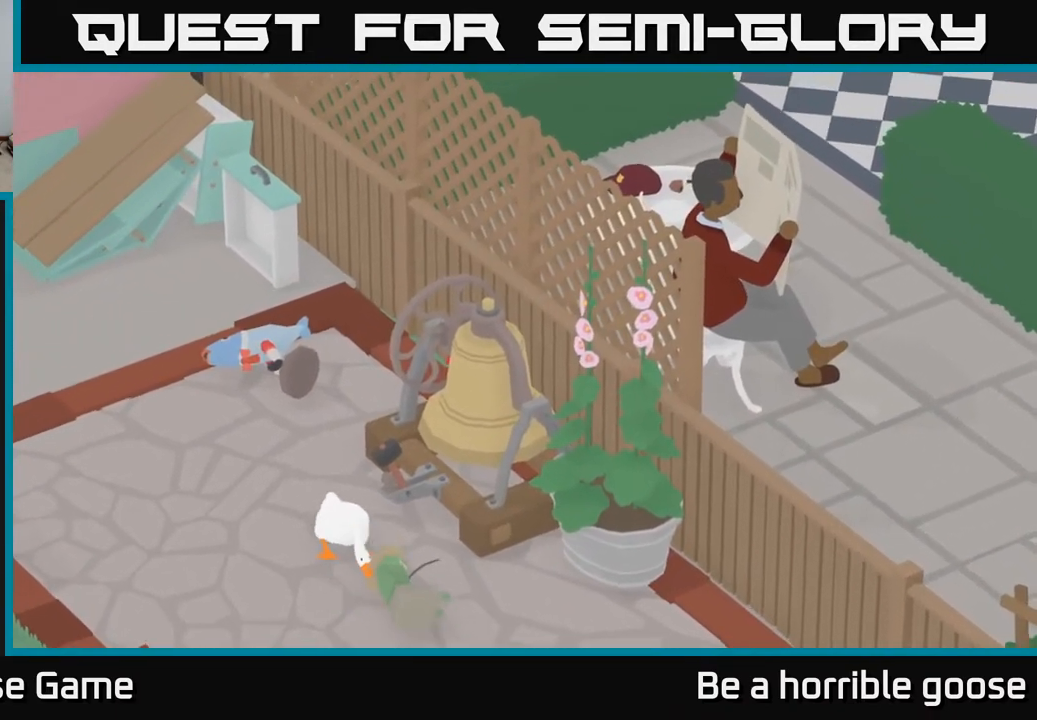
{"buttons": ["L2"], "left_stick": "up", "right_stick": "center", "events": [[117, "B", "down"], [133, "left_stick", "center"], [217, "B", "up"], [317, "left_stick", "up"], [500, "L2", "down"]]}
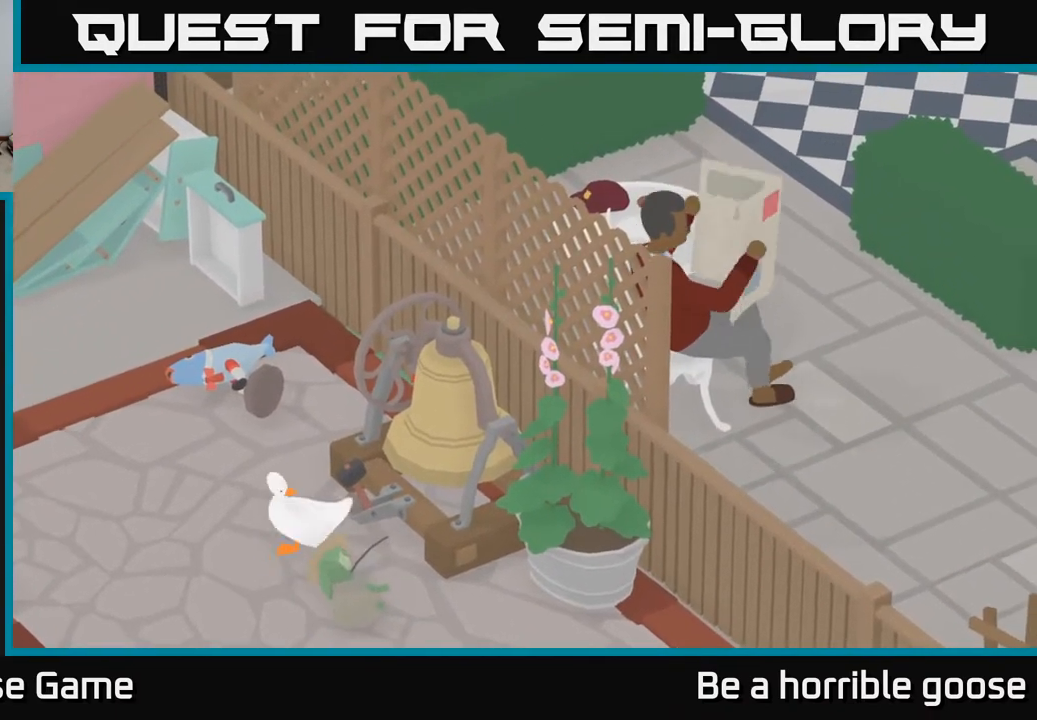
{"buttons": ["A"], "left_stick": "down-left", "right_stick": "center", "events": [[17, "left_stick", "center"], [133, "B", "down"], [233, "B", "up"], [400, "L2", "up"], [417, "left_stick", "down-left"], [467, "A", "down"]]}
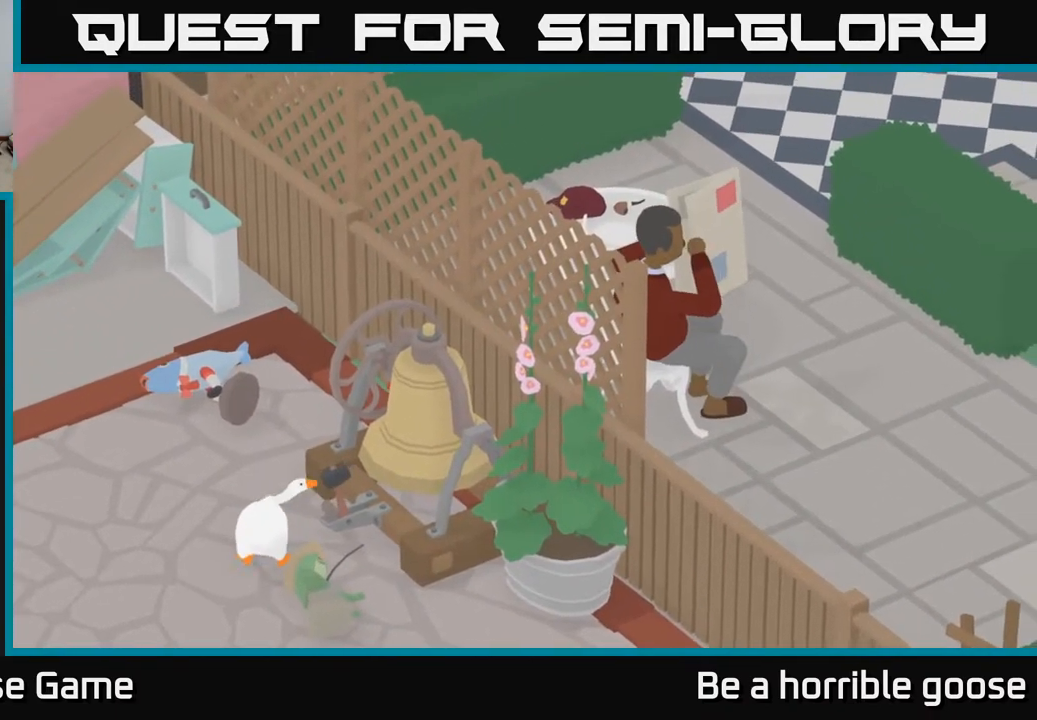
{"buttons": [], "left_stick": "down-right", "right_stick": "center", "events": [[267, "left_stick", "down"], [283, "A", "up"], [433, "left_stick", "down-right"]]}
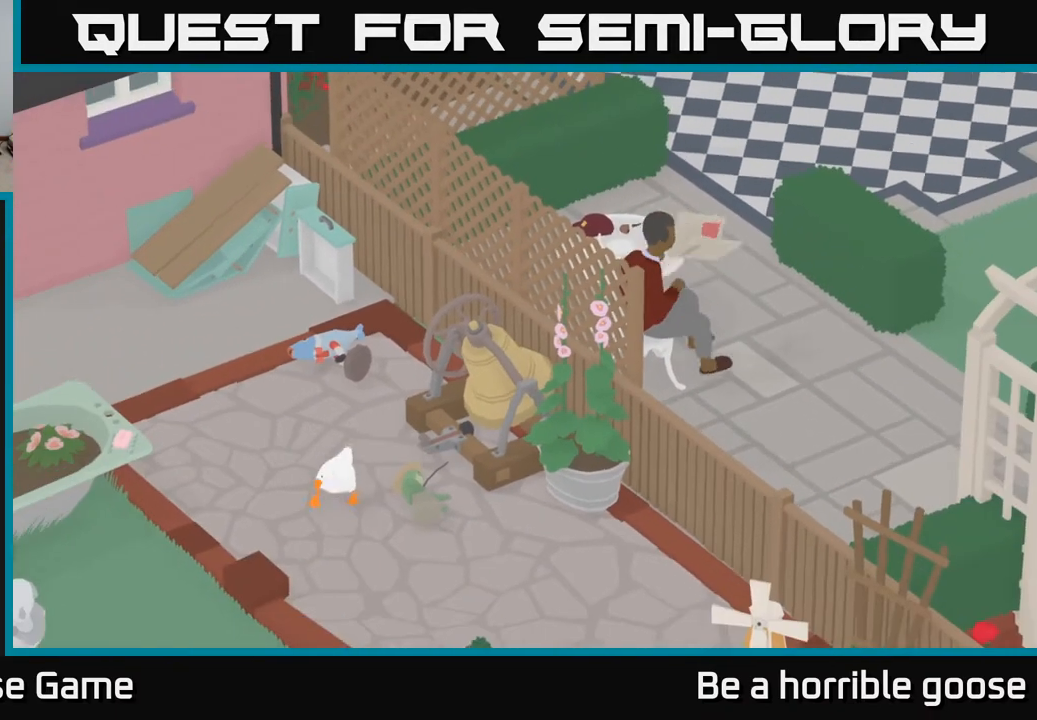
{"buttons": [], "left_stick": "down-right", "right_stick": "center", "events": [[83, "A", "down"], [367, "A", "up"]]}
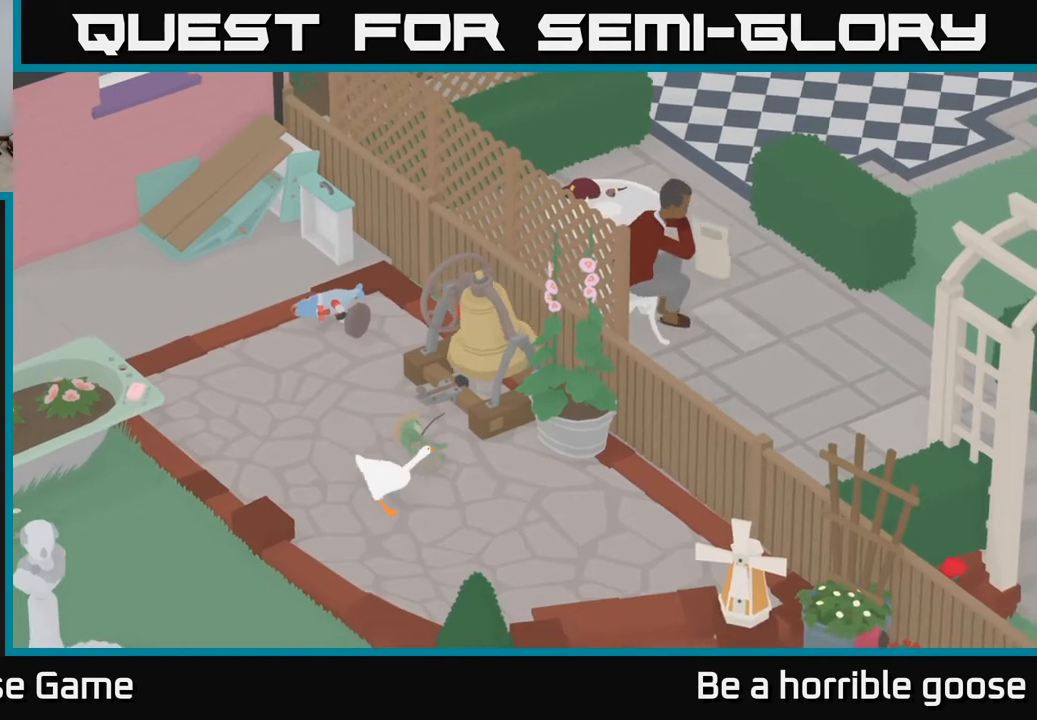
{"buttons": ["A"], "left_stick": "down-right", "right_stick": "center", "events": [[233, "left_stick", "down"], [433, "A", "down"], [500, "left_stick", "down-right"]]}
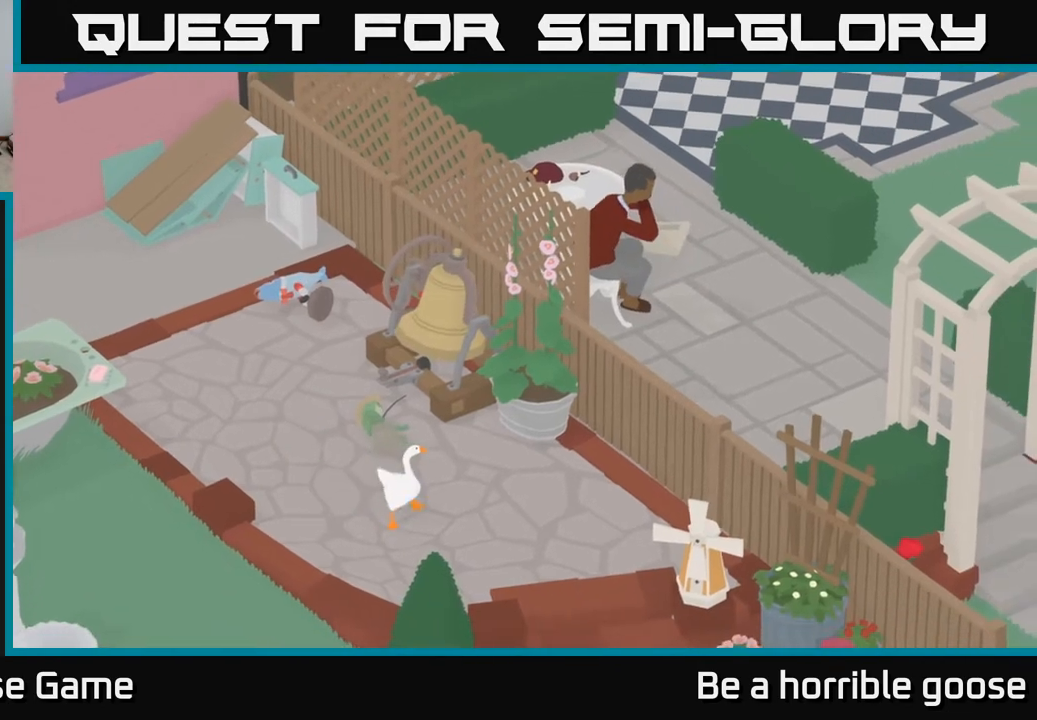
{"buttons": [], "left_stick": "center", "right_stick": "center", "events": [[183, "A", "up"], [217, "left_stick", "center"]]}
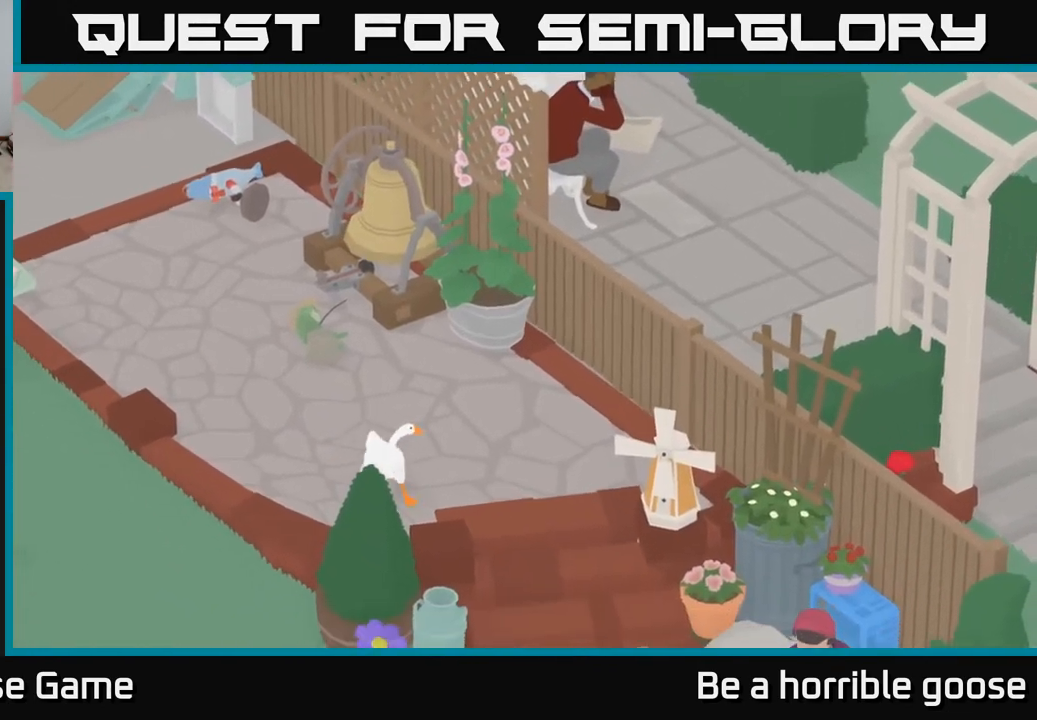
{"buttons": [], "left_stick": "down-right", "right_stick": "center", "events": [[317, "left_stick", "down-right"]]}
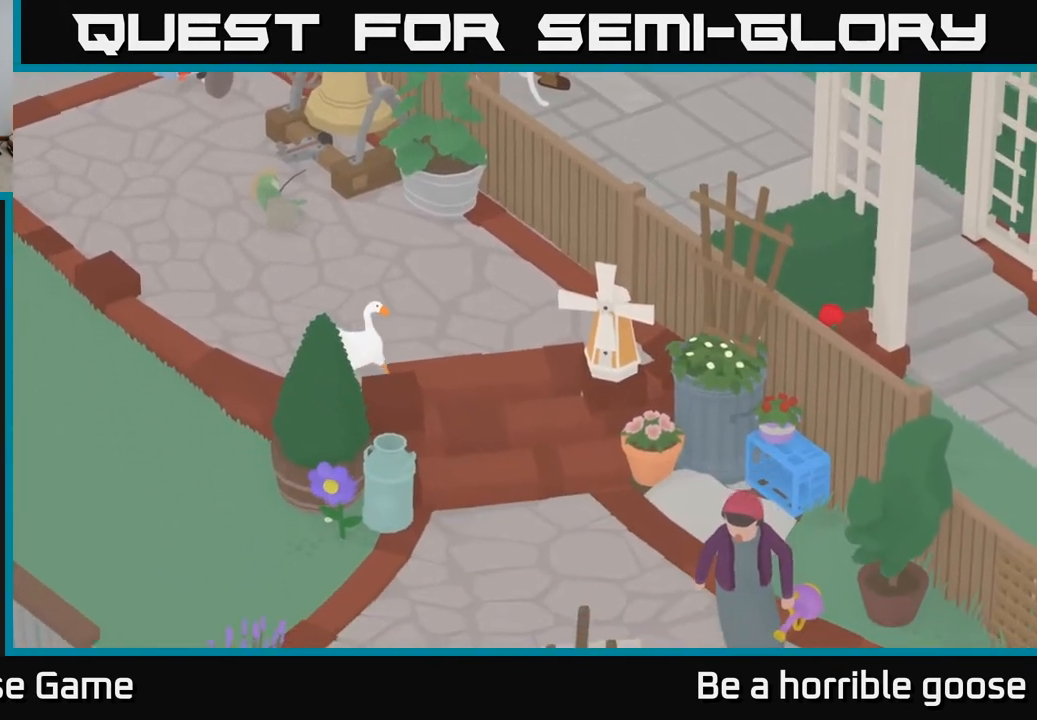
{"buttons": [], "left_stick": "down-right", "right_stick": "center", "events": [[33, "A", "down"], [483, "A", "up"]]}
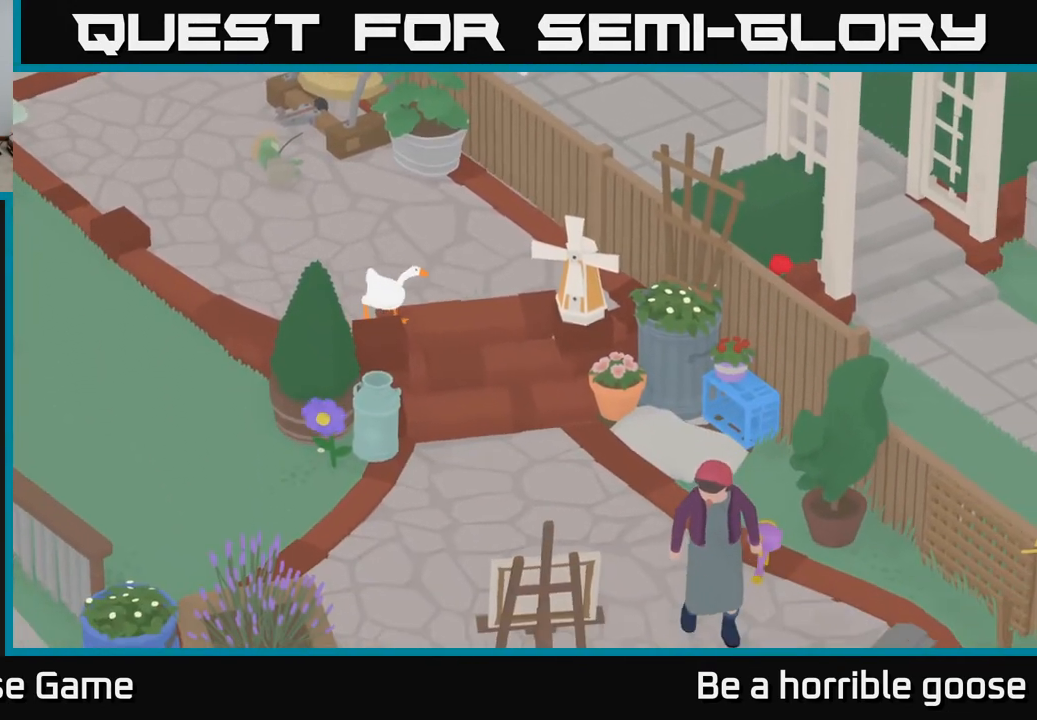
{"buttons": ["A"], "left_stick": "down-right", "right_stick": "center", "events": [[250, "left_stick", "right"], [433, "left_stick", "down-right"], [467, "A", "down"]]}
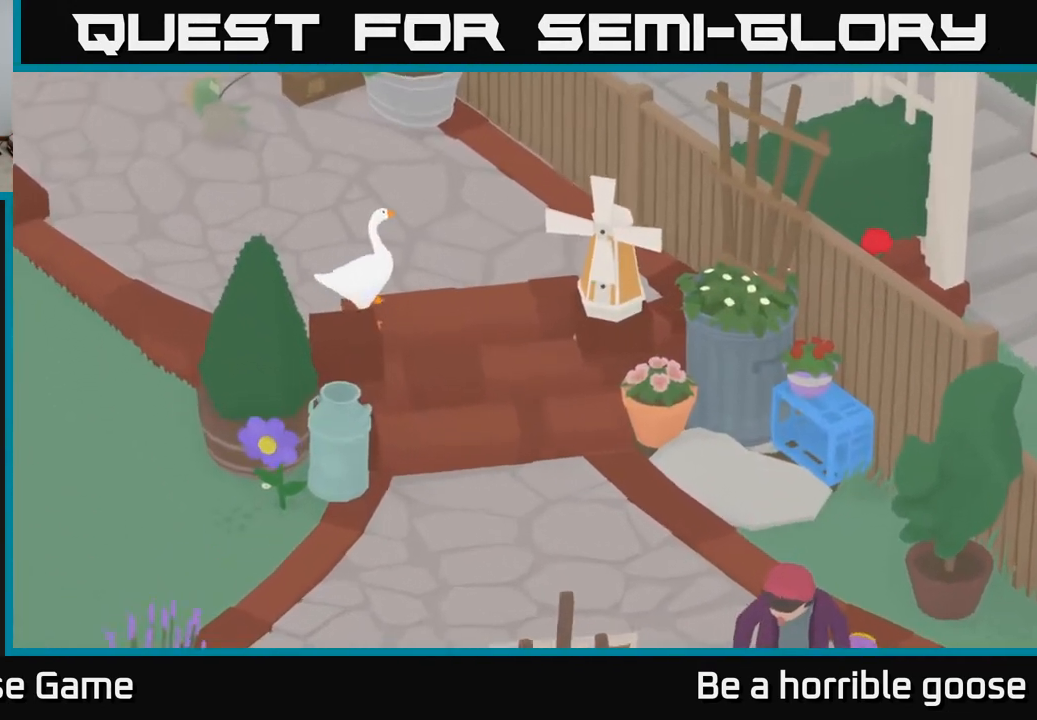
{"buttons": ["A"], "left_stick": "down", "right_stick": "center", "events": [[217, "left_stick", "down"], [267, "A", "up"], [350, "A", "down"]]}
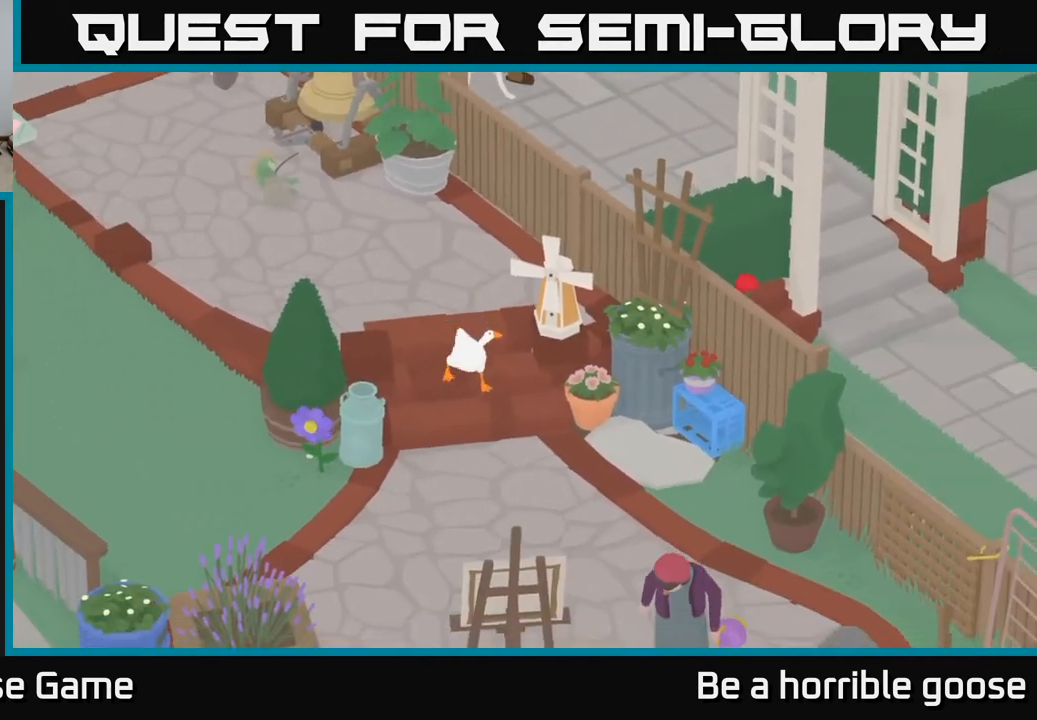
{"buttons": [], "left_stick": "center", "right_stick": "center", "events": [[300, "A", "up"], [333, "left_stick", "center"]]}
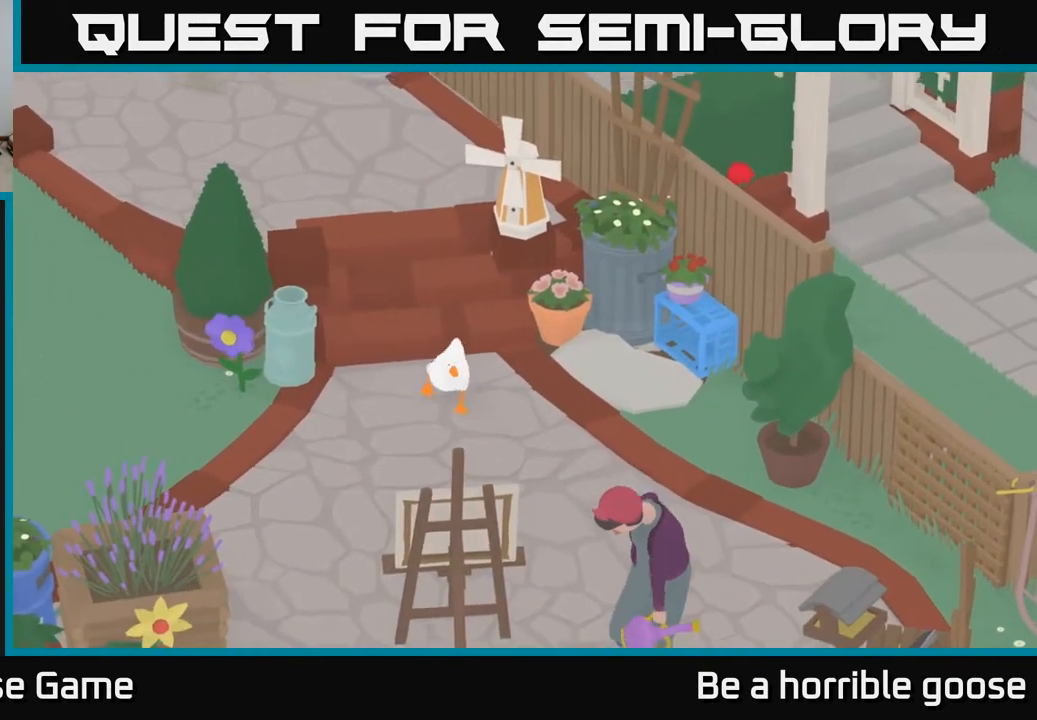
{"buttons": [], "left_stick": "down-left", "right_stick": "center", "events": [[283, "left_stick", "down"], [383, "left_stick", "down-left"]]}
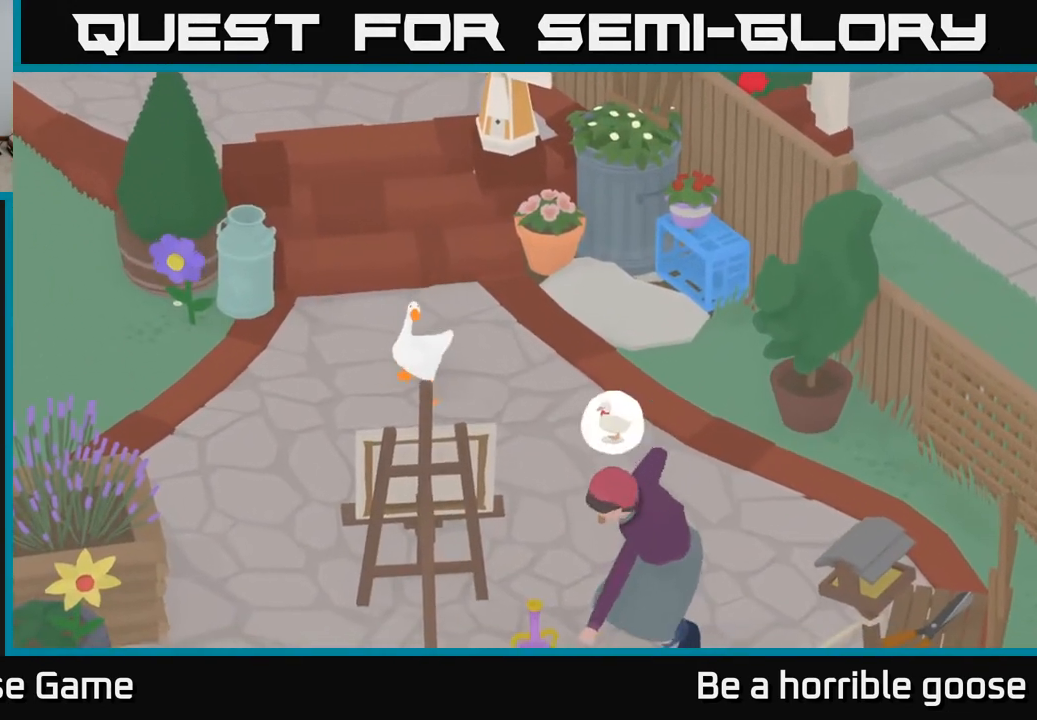
{"buttons": [], "left_stick": "left", "right_stick": "center", "events": [[383, "left_stick", "left"]]}
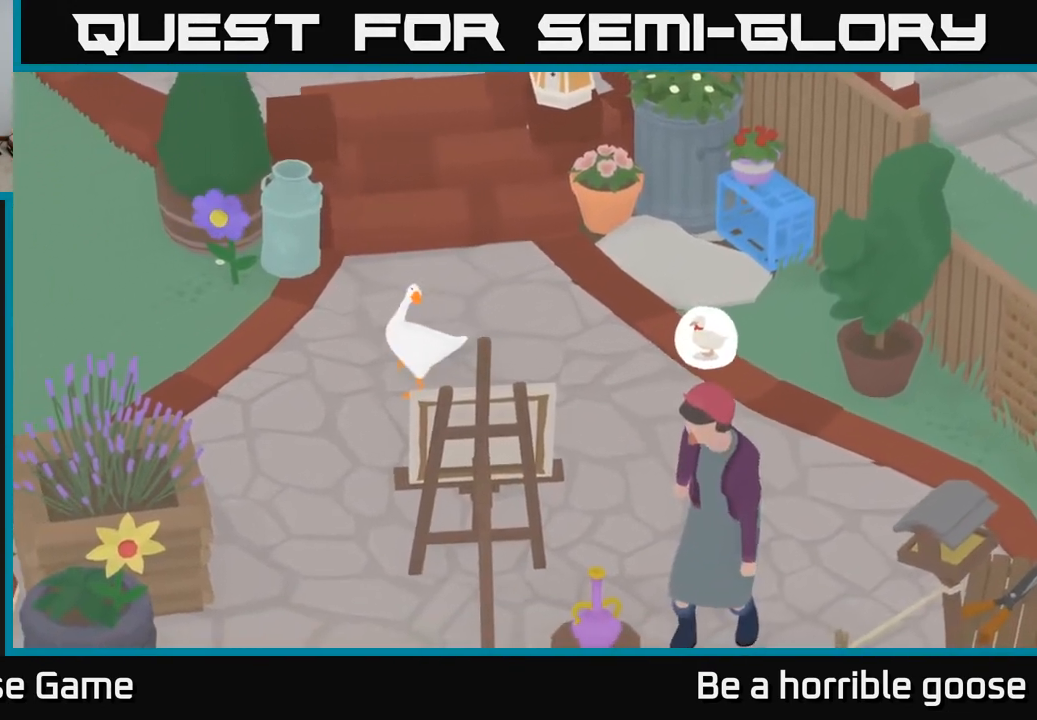
{"buttons": ["A"], "left_stick": "down", "right_stick": "center", "events": [[317, "left_stick", "down"], [450, "A", "down"]]}
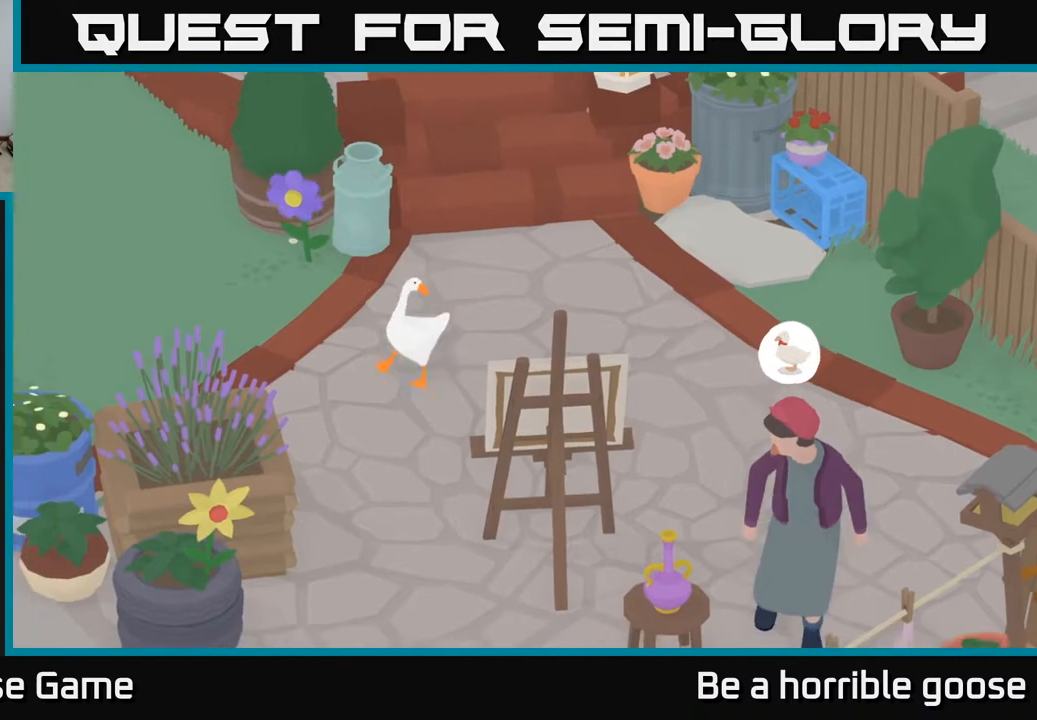
{"buttons": [], "left_stick": "down-right", "right_stick": "center", "events": [[250, "left_stick", "down-right"], [383, "A", "up"]]}
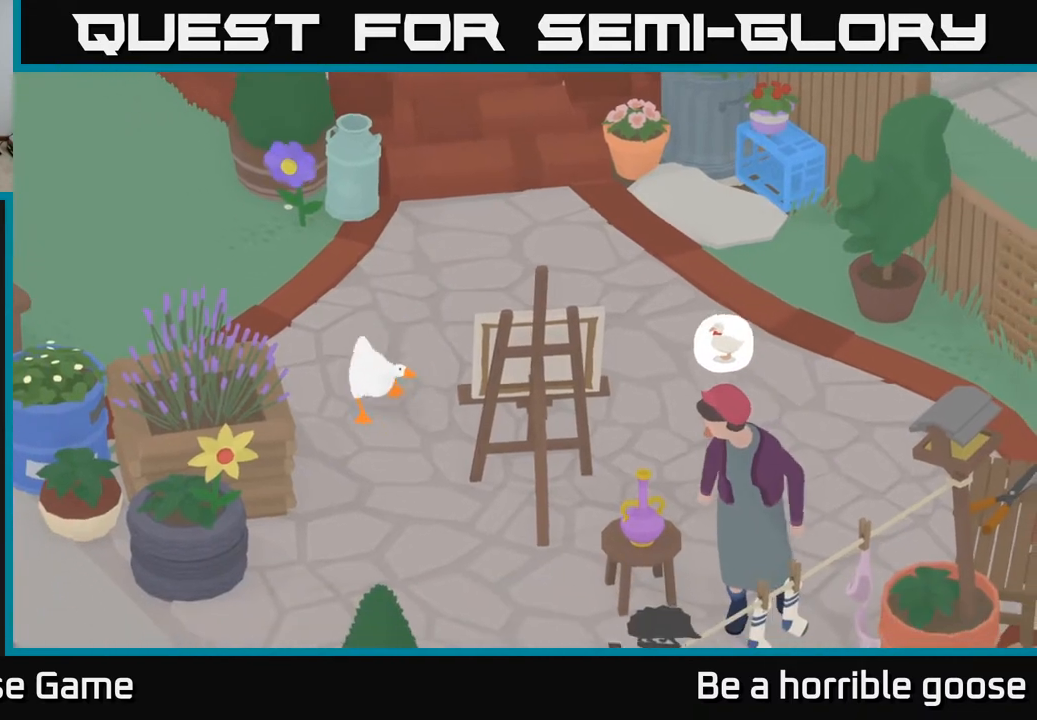
{"buttons": ["A", "X"], "left_stick": "down-right", "right_stick": "center", "events": [[50, "left_stick", "center"], [117, "left_stick", "down"], [217, "A", "down"], [383, "X", "down"], [383, "left_stick", "down-right"]]}
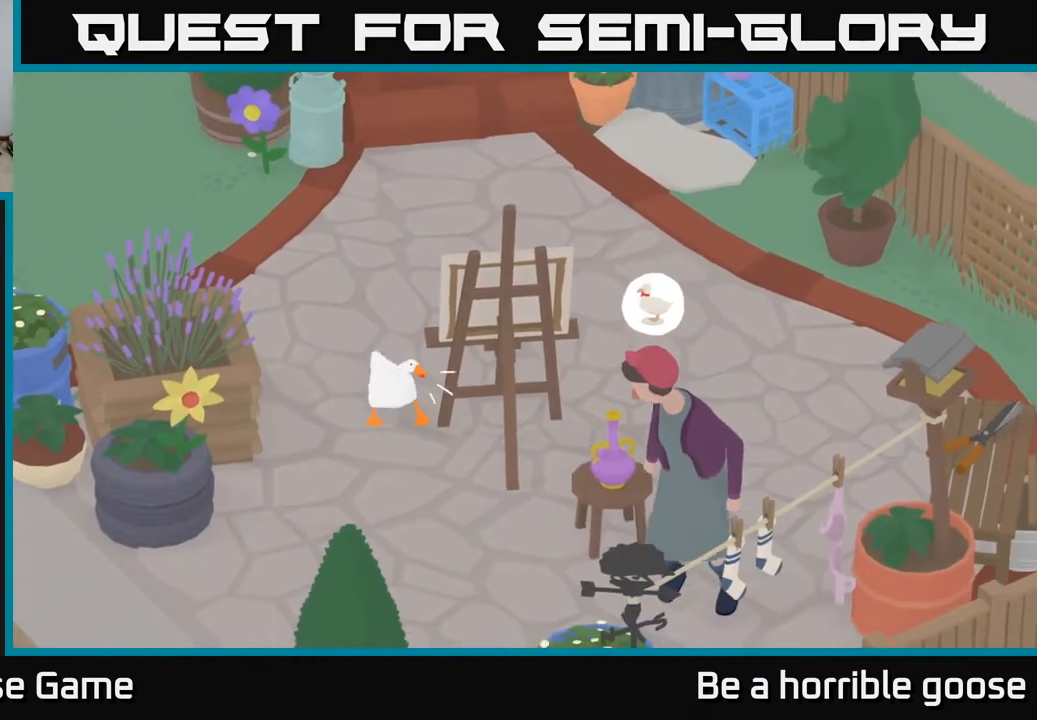
{"buttons": [], "left_stick": "center", "right_stick": "center", "events": [[33, "X", "up"], [117, "A", "up"], [117, "left_stick", "center"], [217, "X", "down"], [367, "X", "up"]]}
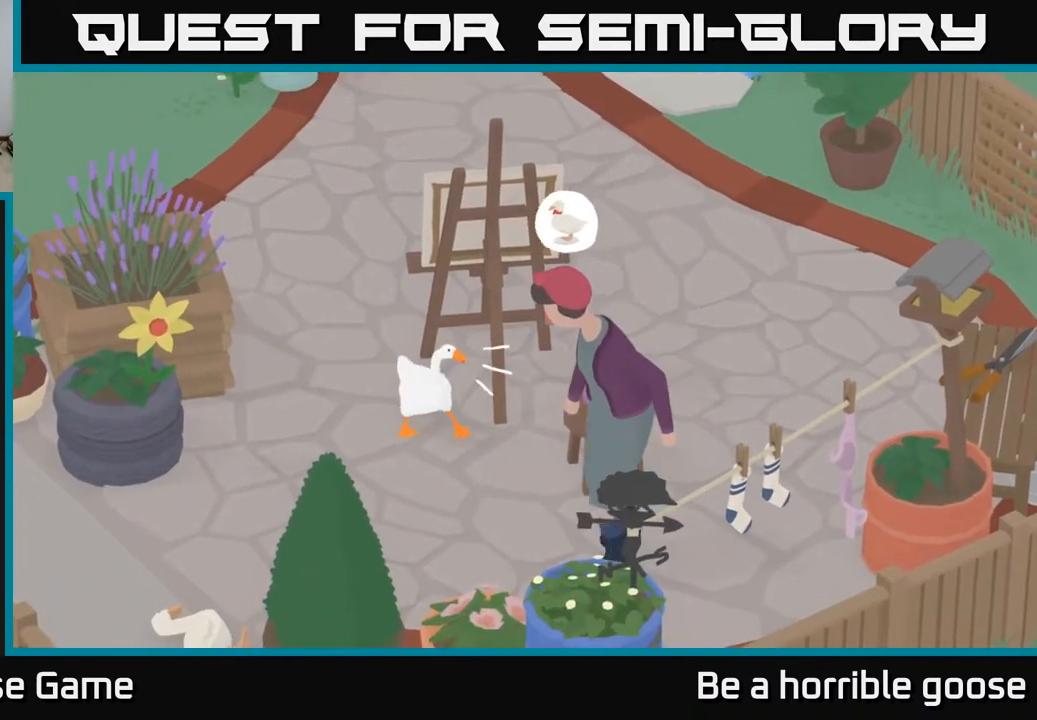
{"buttons": [], "left_stick": "right", "right_stick": "center", "events": [[50, "X", "down"], [133, "left_stick", "right"], [200, "X", "up"]]}
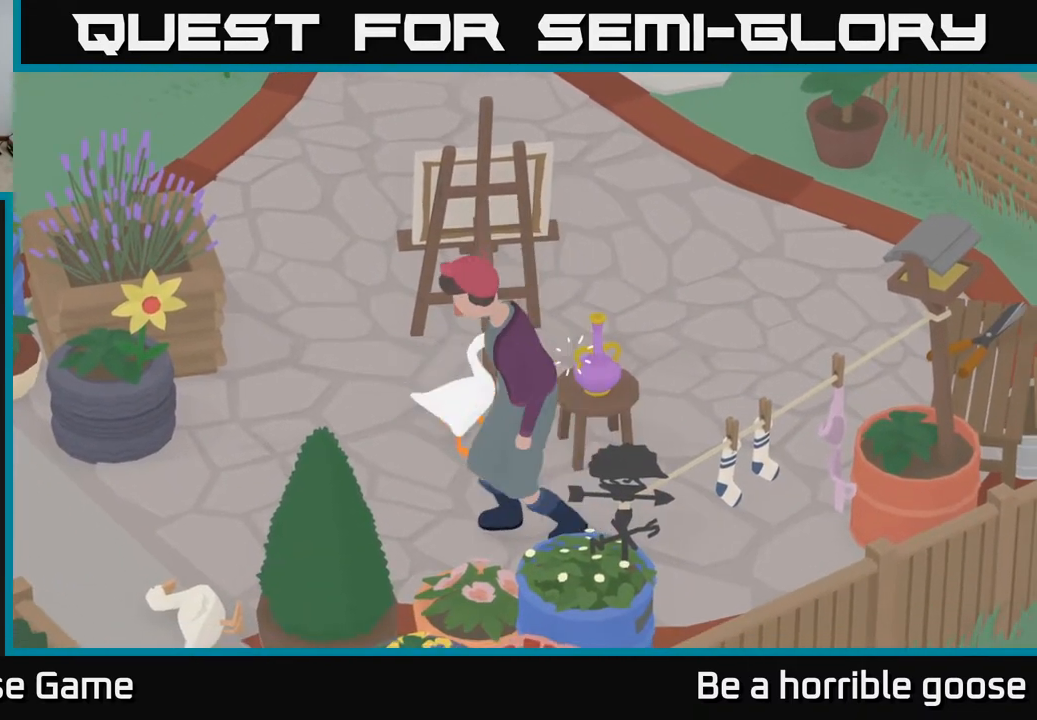
{"buttons": ["A"], "left_stick": "up-right", "right_stick": "center", "events": [[133, "B", "down"], [250, "B", "up"], [300, "left_stick", "up-right"], [383, "A", "down"]]}
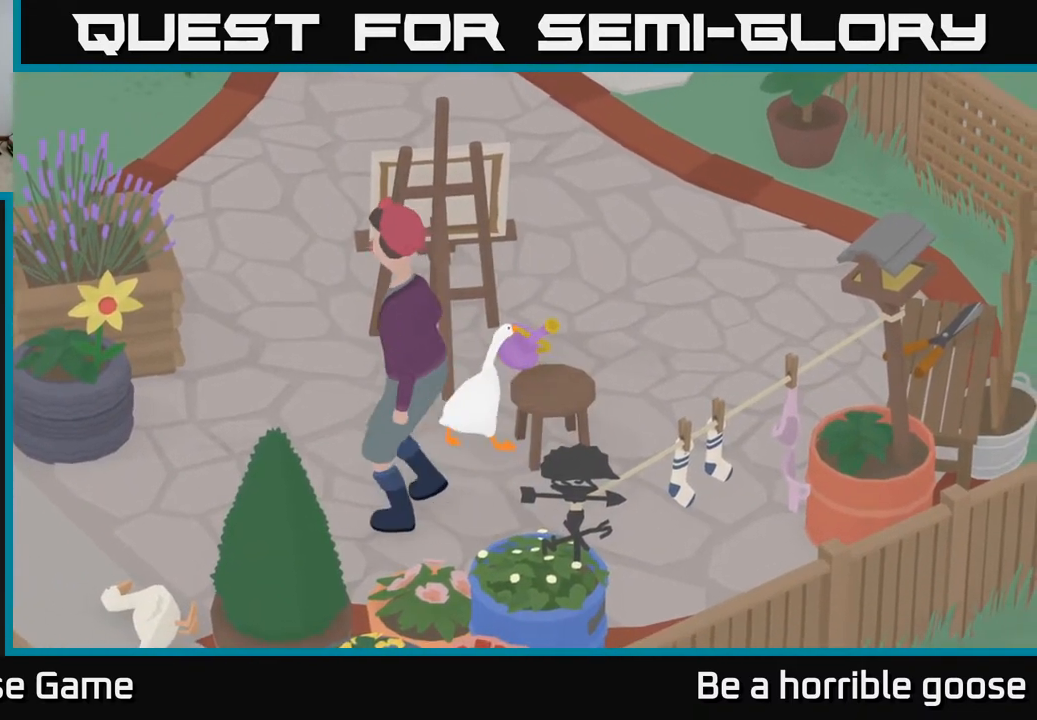
{"buttons": ["A"], "left_stick": "up", "right_stick": "center", "events": [[383, "left_stick", "up"]]}
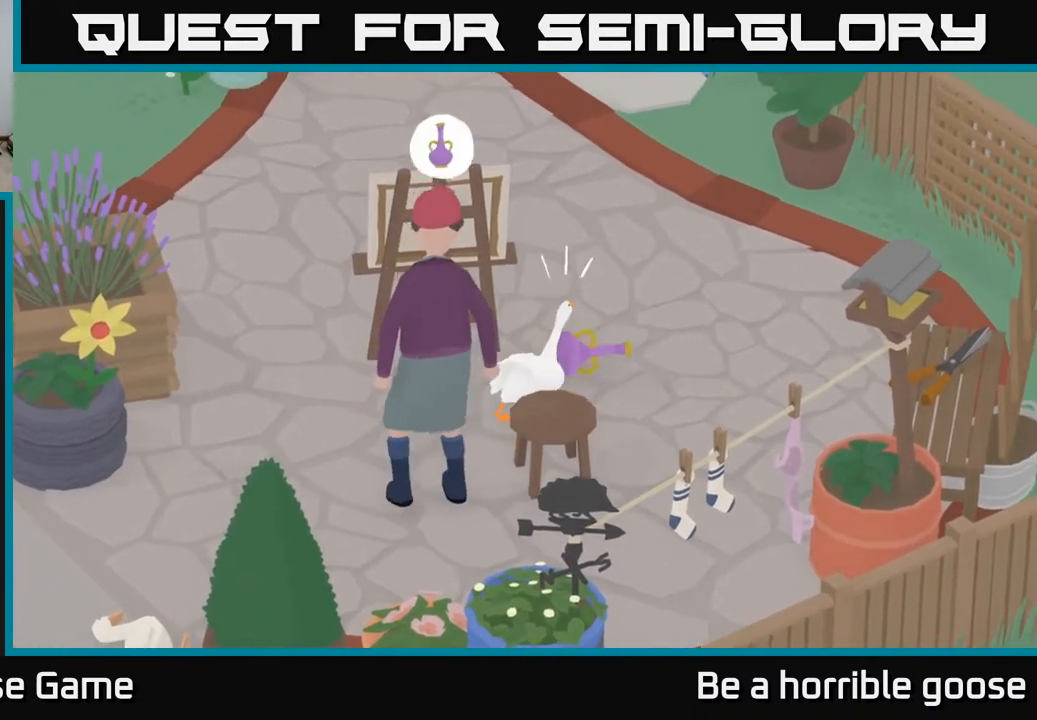
{"buttons": ["A"], "left_stick": "up", "right_stick": "center", "events": []}
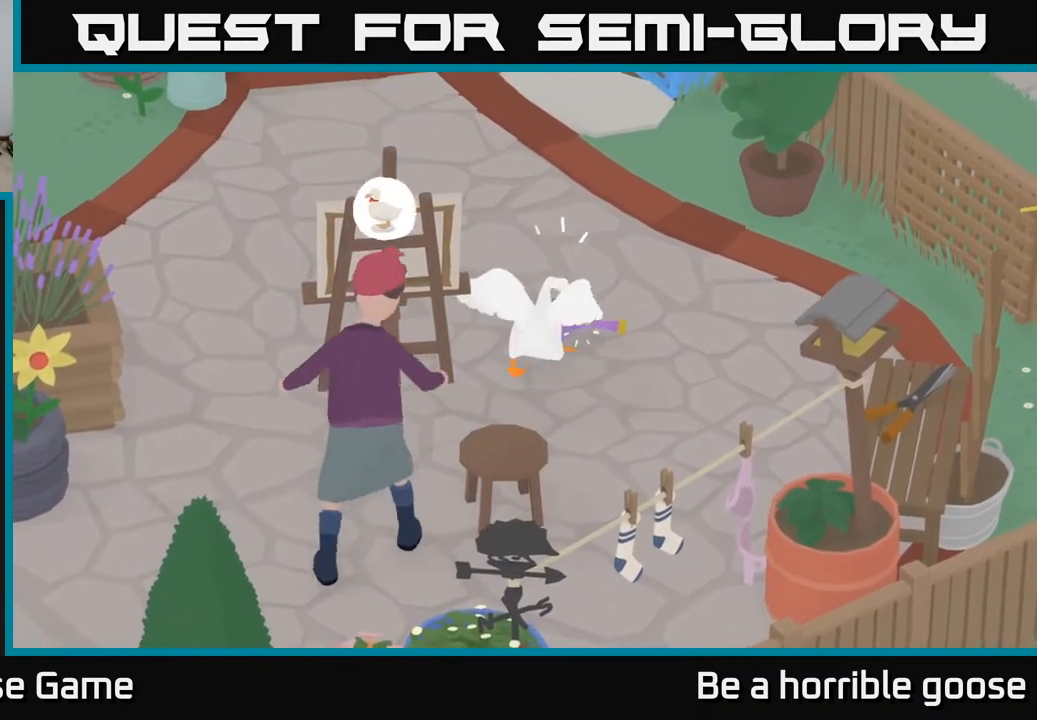
{"buttons": [], "left_stick": "up", "right_stick": "center", "events": [[233, "A", "up"], [267, "left_stick", "up-right"], [483, "left_stick", "up"]]}
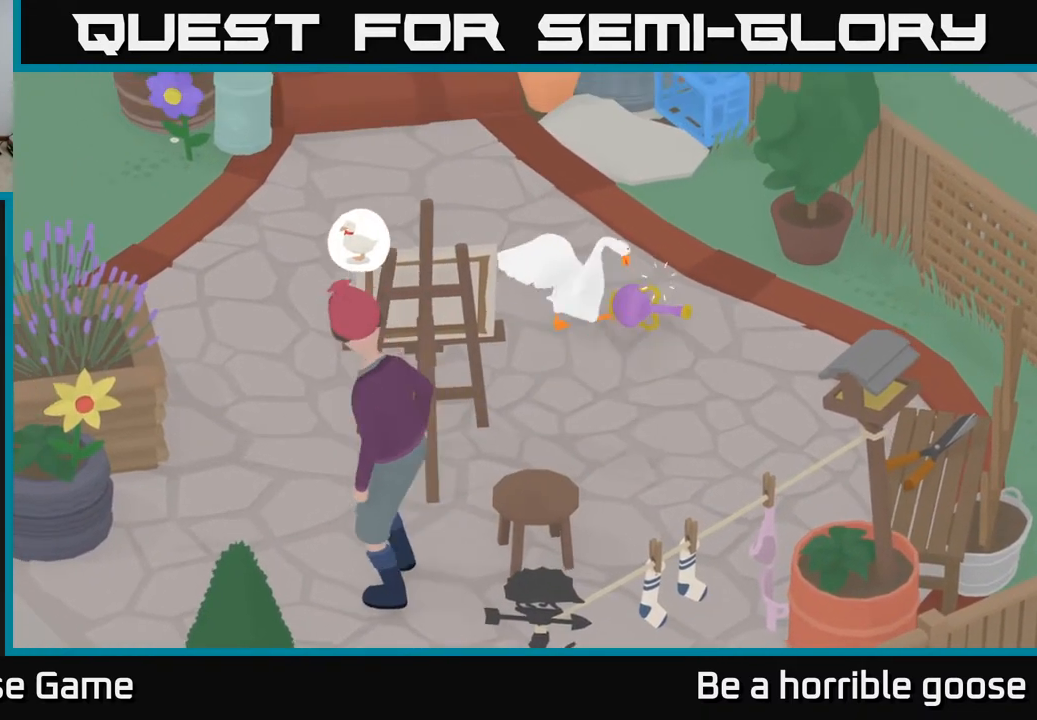
{"buttons": ["B"], "left_stick": "center", "right_stick": "center", "events": [[100, "left_stick", "center"], [200, "left_stick", "down-right"], [400, "B", "down"], [483, "left_stick", "center"]]}
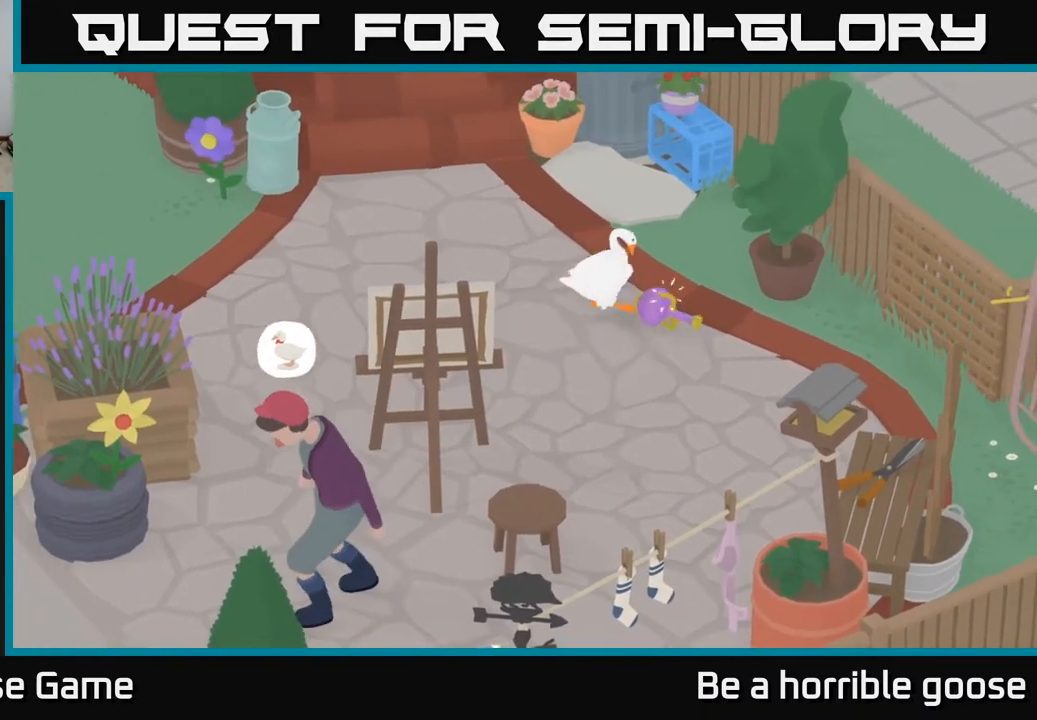
{"buttons": ["A"], "left_stick": "up", "right_stick": "center", "events": [[33, "B", "up"], [183, "left_stick", "up"], [283, "A", "down"]]}
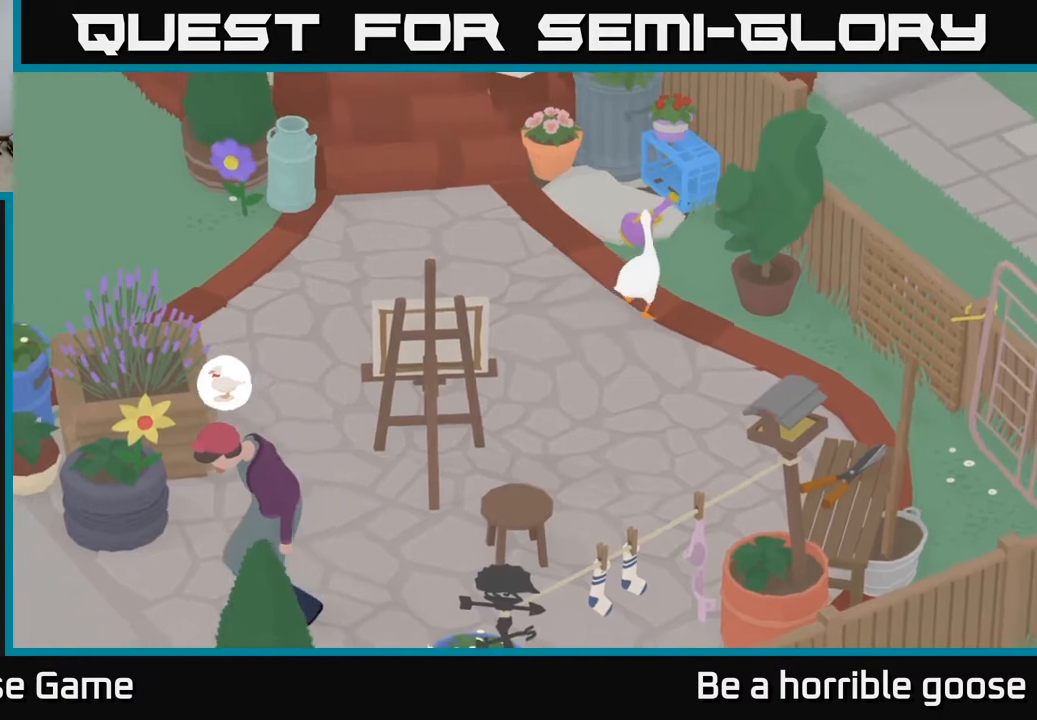
{"buttons": [], "left_stick": "center", "right_stick": "center", "events": [[100, "A", "up"], [183, "left_stick", "center"]]}